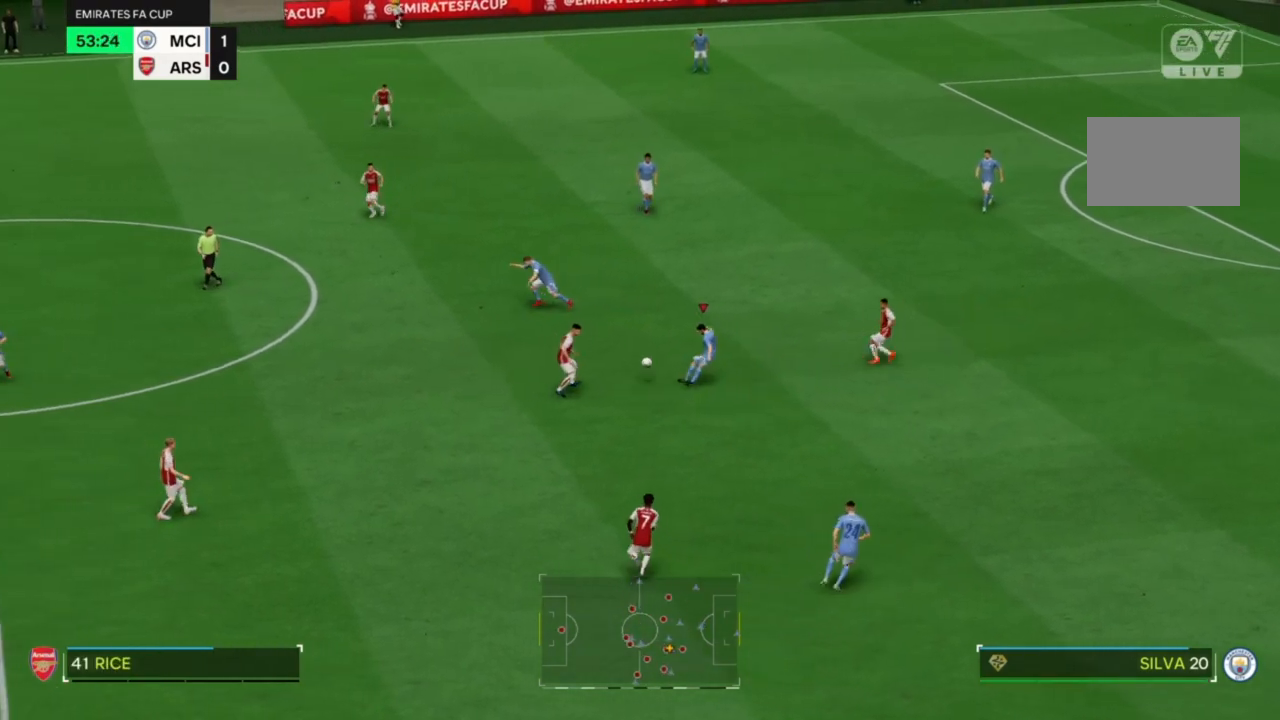
Gameplay with a controller (PlayStation layout); each line is a JSON object with the inputs held at the frame after it (dt_ms = milliseconds from this image to that frame). "events" lists button and stick changes between this image and that frame as [ms after this image, input, new state], when the widget could be followed in between. Not read: L3 R3.
{"dt_ms": 500, "buttons": [], "left_stick": "down", "right_stick": "center", "events": [[200, "left_stick", "down-left"], [500, "left_stick", "down"]]}
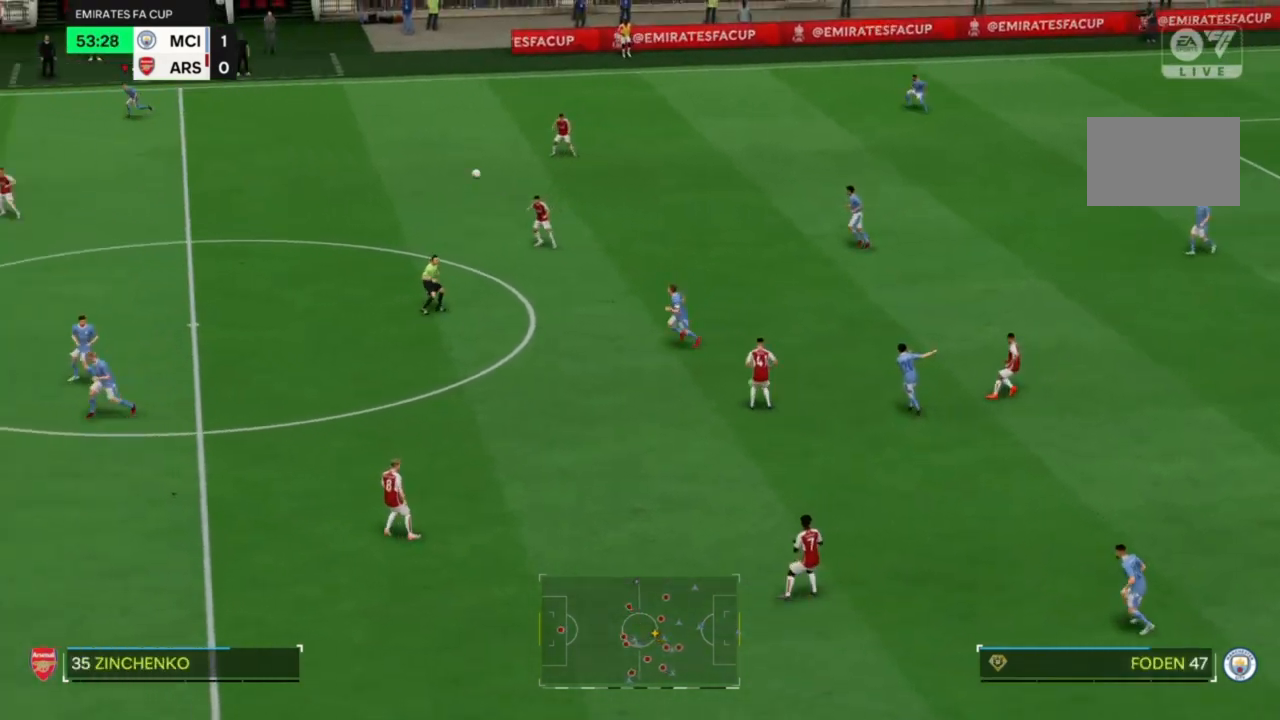
{"dt_ms": 500, "buttons": ["R2"], "left_stick": "down", "right_stick": "center", "events": [[433, "R2", "down"]]}
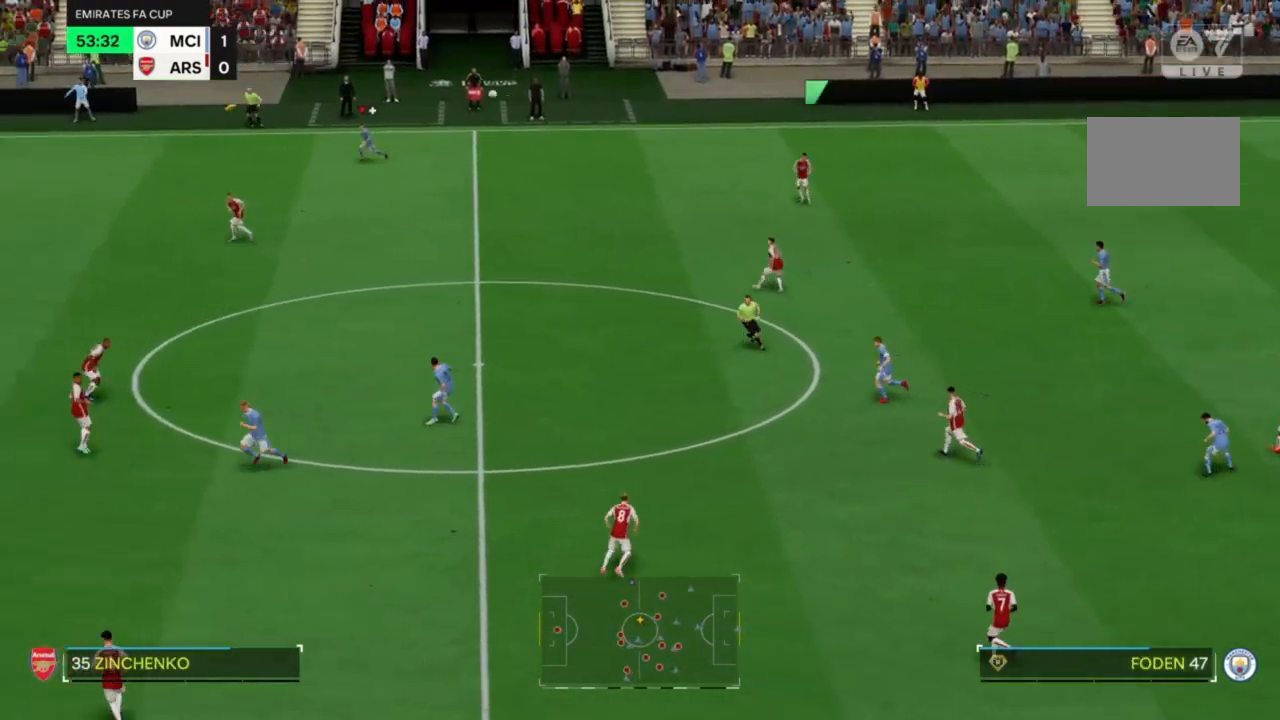
{"dt_ms": 500, "buttons": ["R2"], "left_stick": "down", "right_stick": "center"}
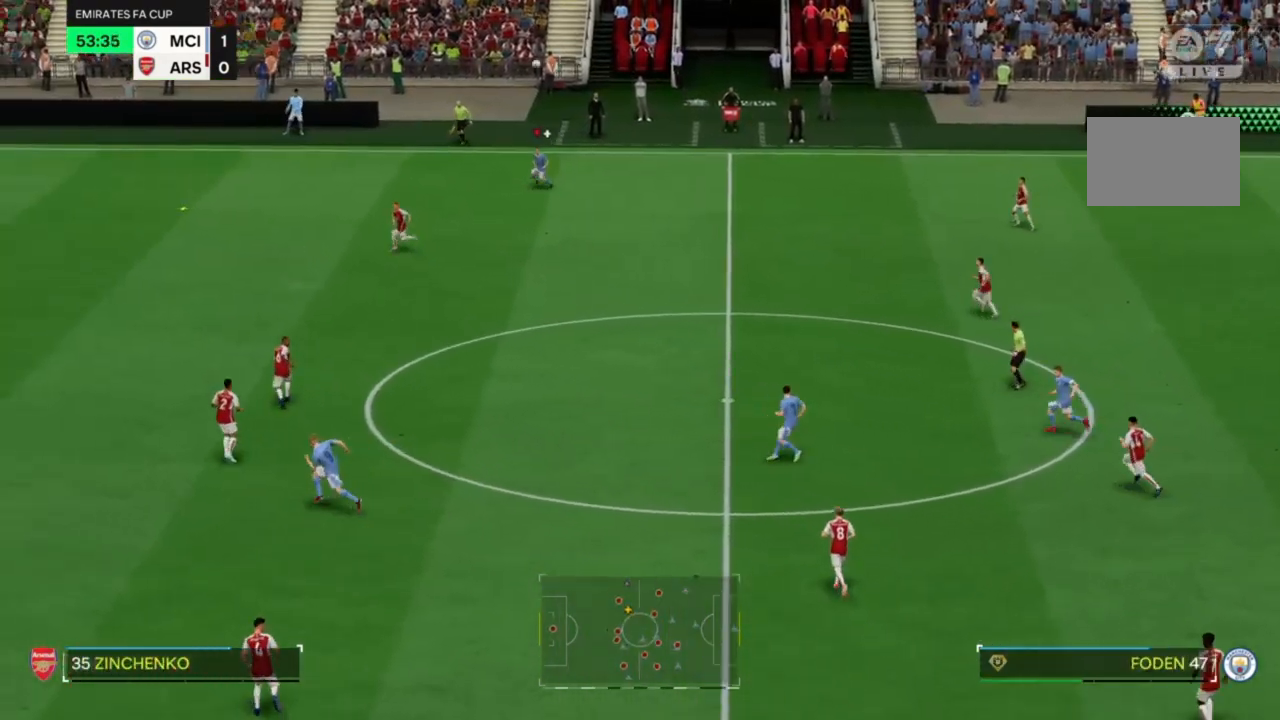
{"dt_ms": 500, "buttons": ["R2"], "left_stick": "down-left", "right_stick": "center", "events": [[233, "CROSS", "down"], [300, "left_stick", "down-left"], [333, "CROSS", "up"]]}
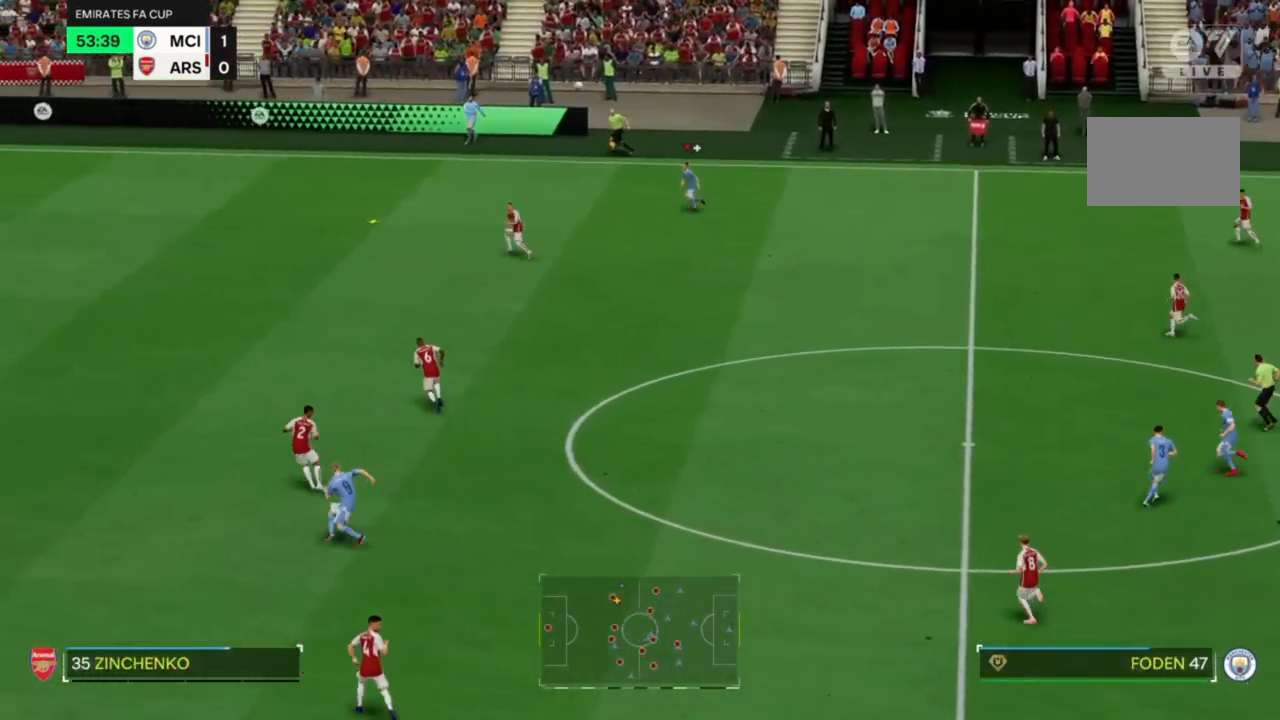
{"dt_ms": 500, "buttons": ["R2"], "left_stick": "down-left", "right_stick": "center", "events": []}
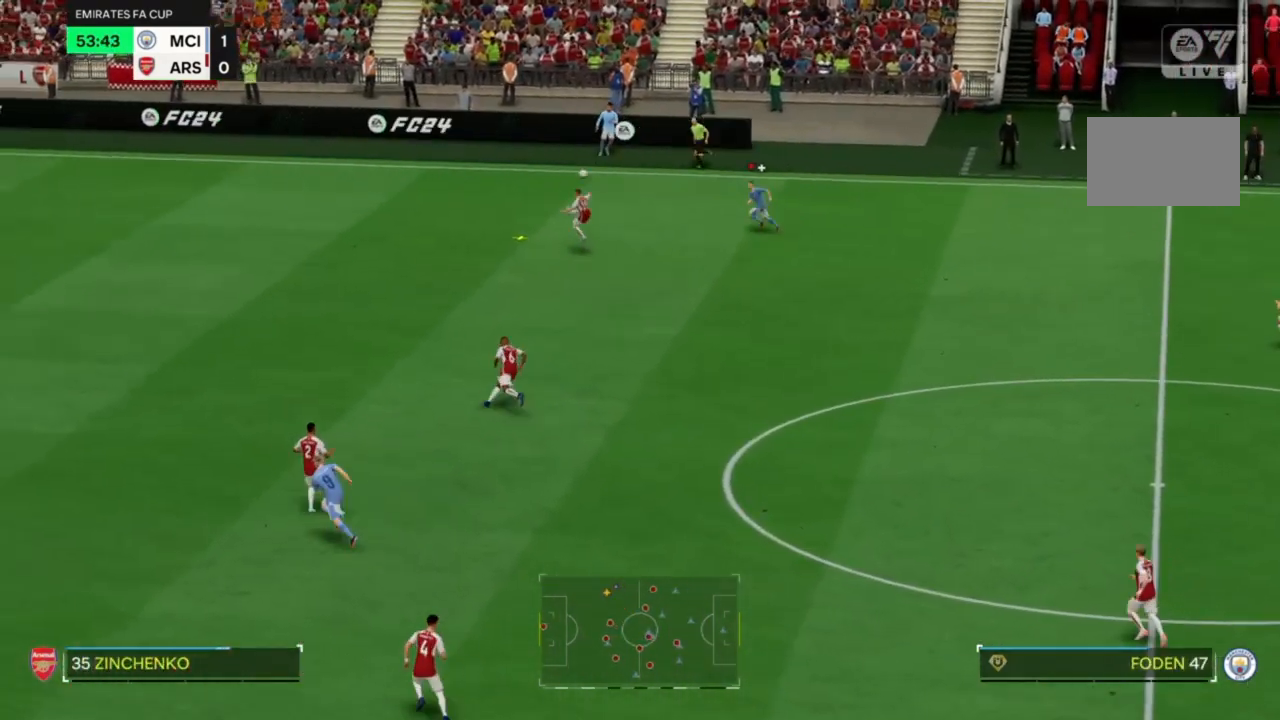
{"dt_ms": 500, "buttons": ["R2"], "left_stick": "down-left", "right_stick": "center", "events": []}
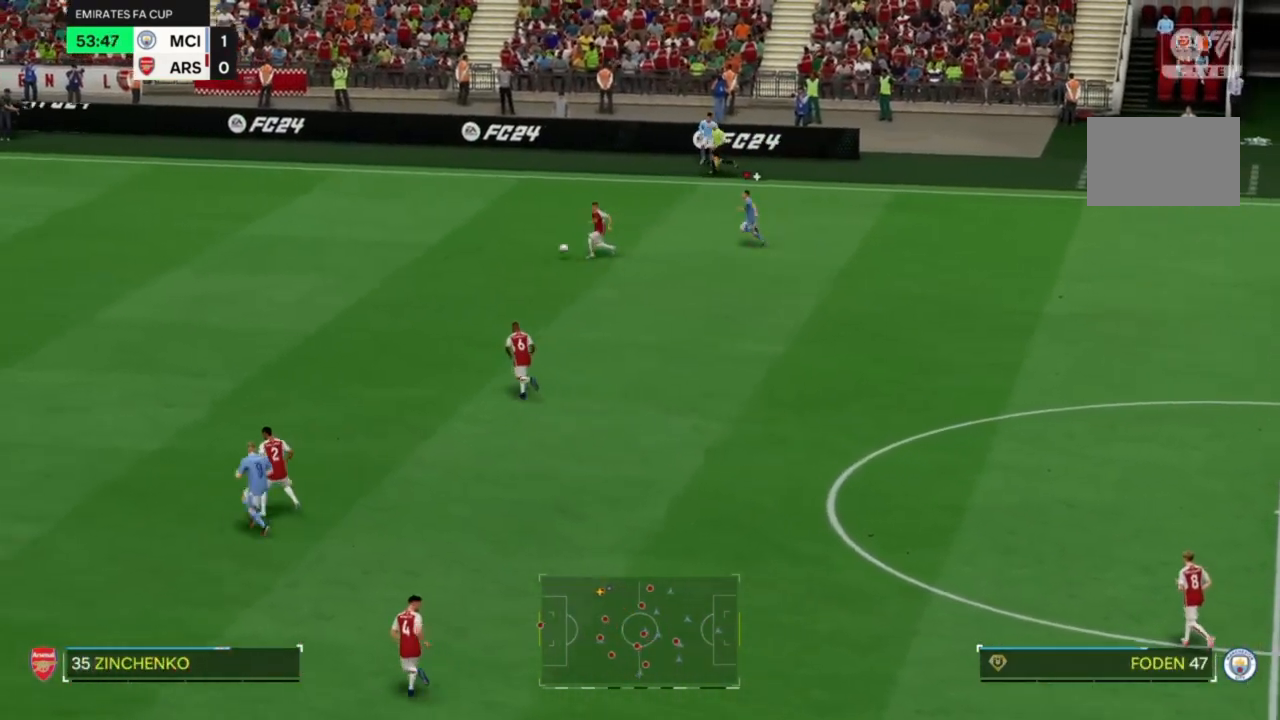
{"dt_ms": 500, "buttons": ["R2"], "left_stick": "down", "right_stick": "center", "events": [[167, "left_stick", "down"]]}
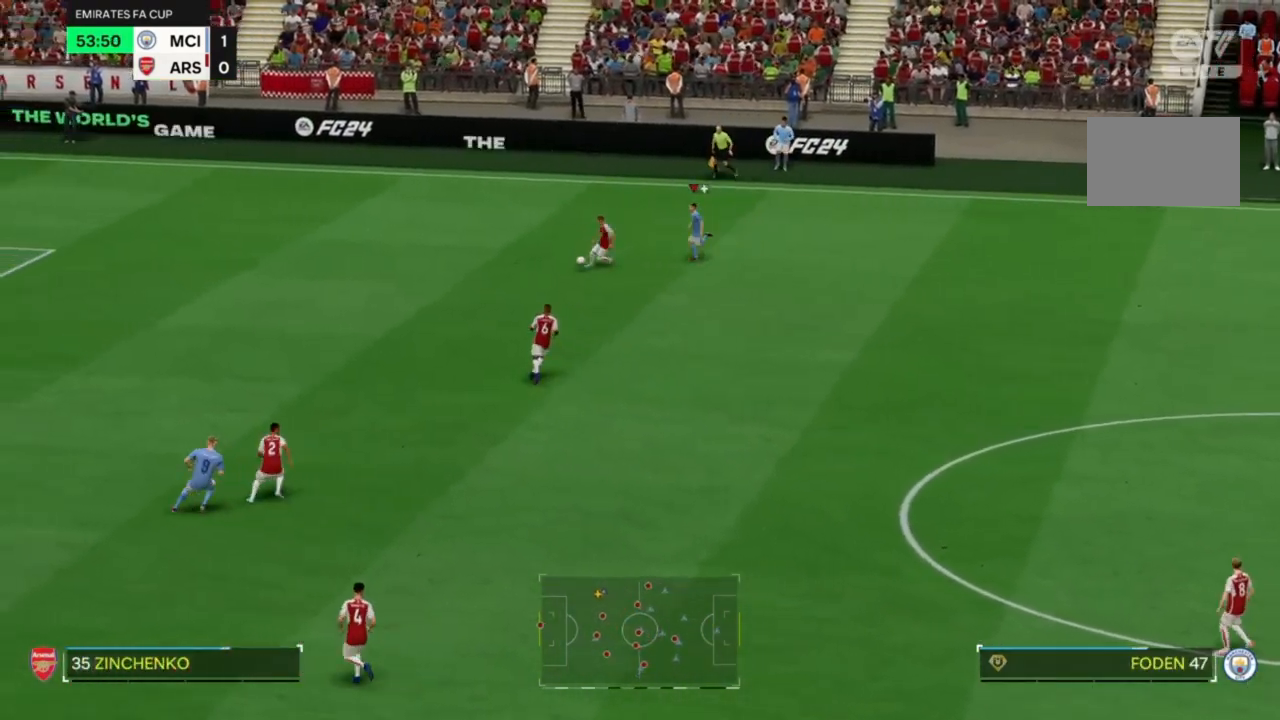
{"dt_ms": 500, "buttons": ["R2"], "left_stick": "down", "right_stick": "center", "events": [[167, "SQUARE", "down"], [233, "SQUARE", "up"]]}
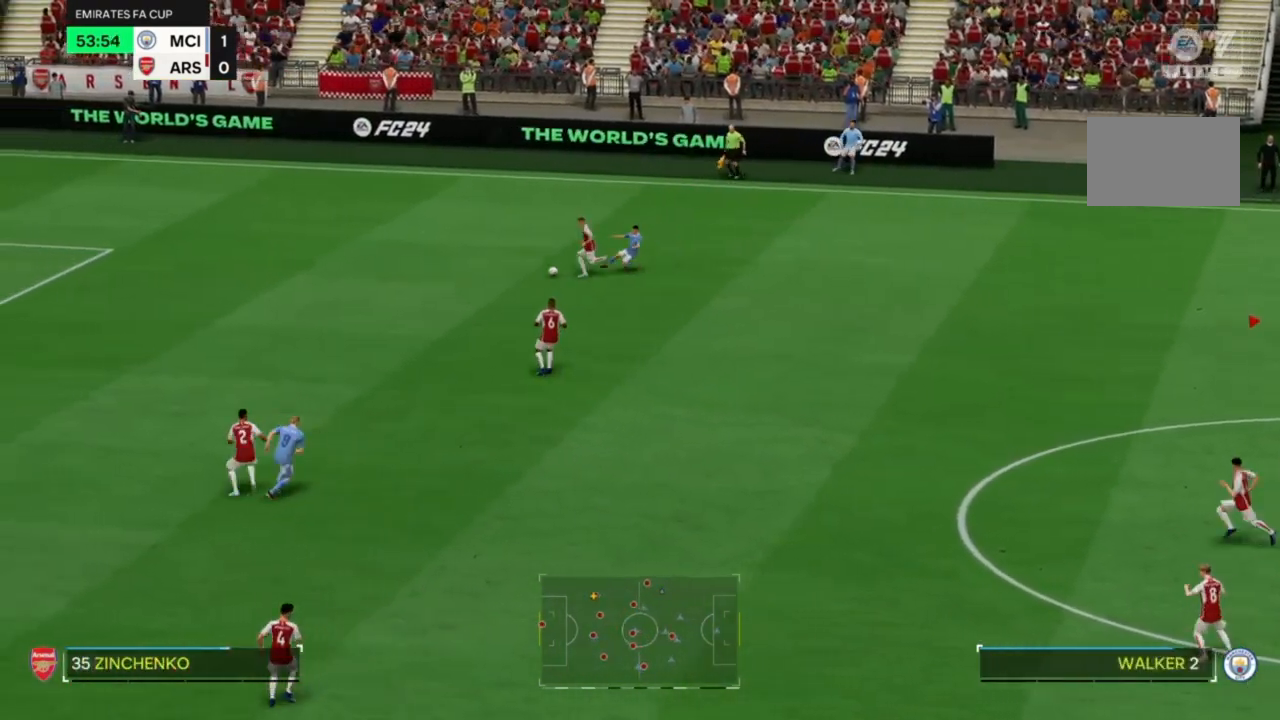
{"dt_ms": 500, "buttons": ["R2"], "left_stick": "down", "right_stick": "center", "events": []}
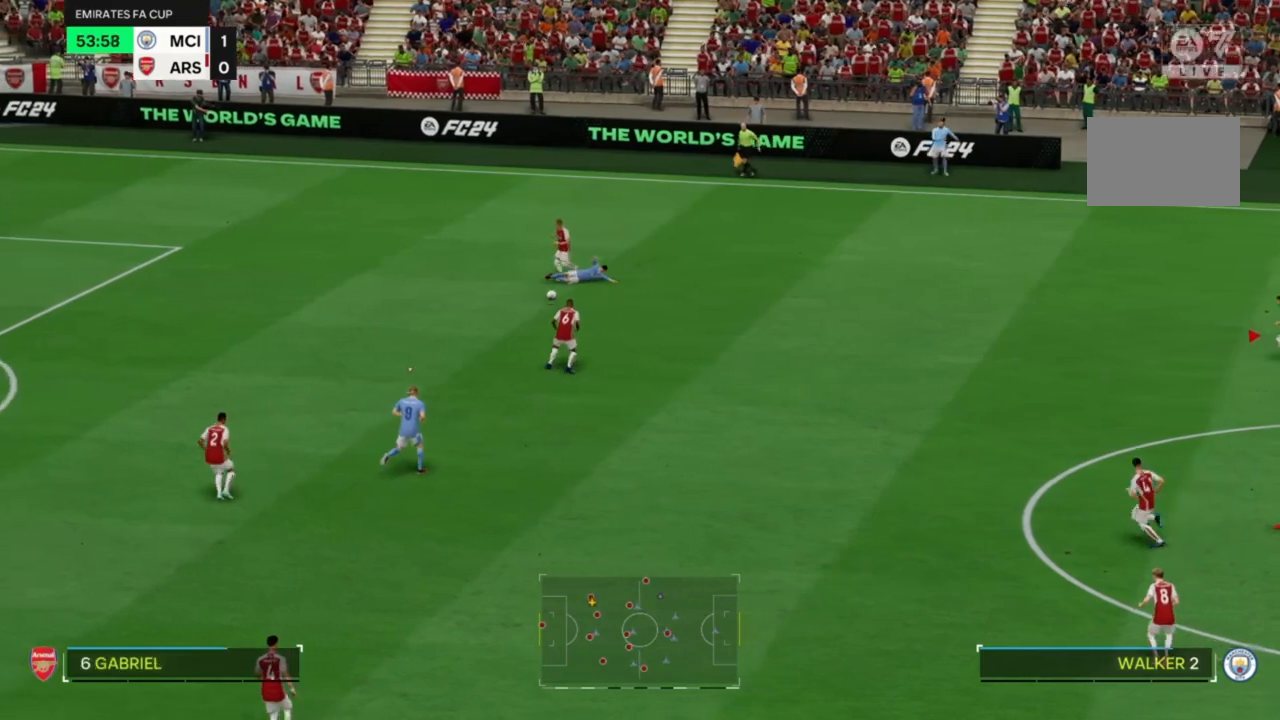
{"dt_ms": 500, "buttons": ["R2"], "left_stick": "center", "right_stick": "center", "events": [[467, "left_stick", "center"]]}
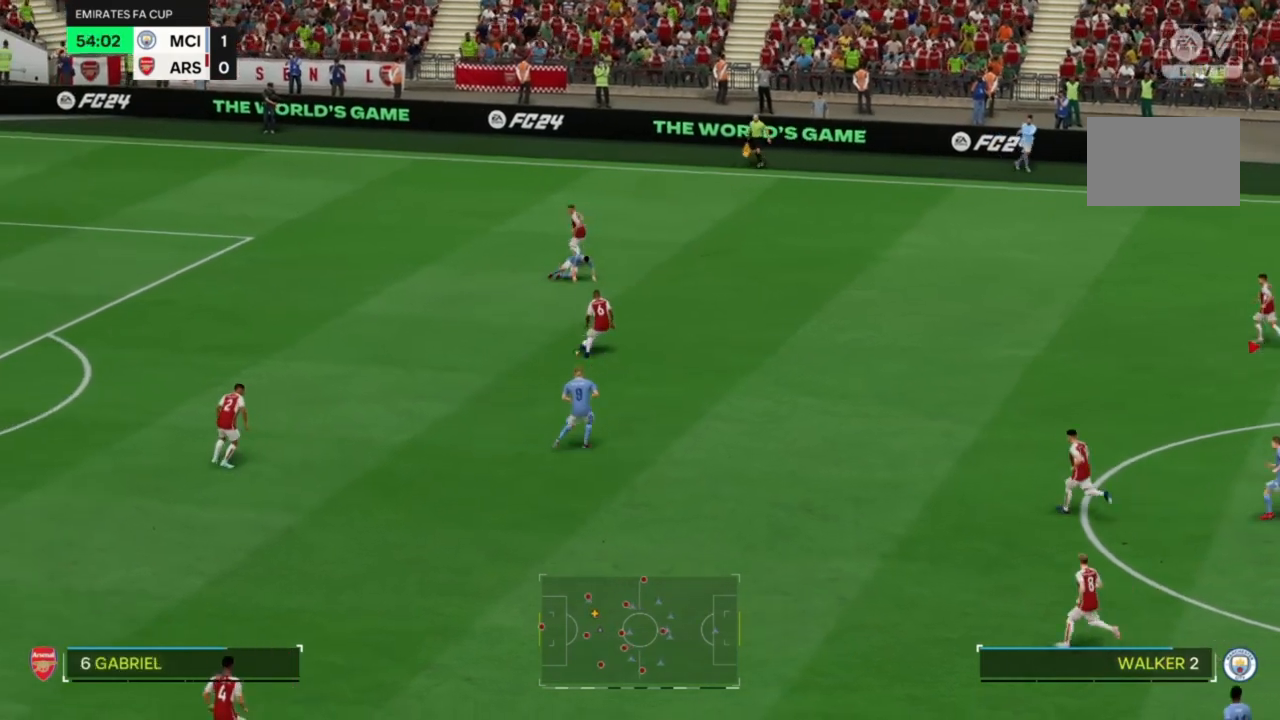
{"dt_ms": 500, "buttons": ["R2"], "left_stick": "up-right", "right_stick": "center", "events": [[33, "left_stick", "right"], [367, "left_stick", "up-right"]]}
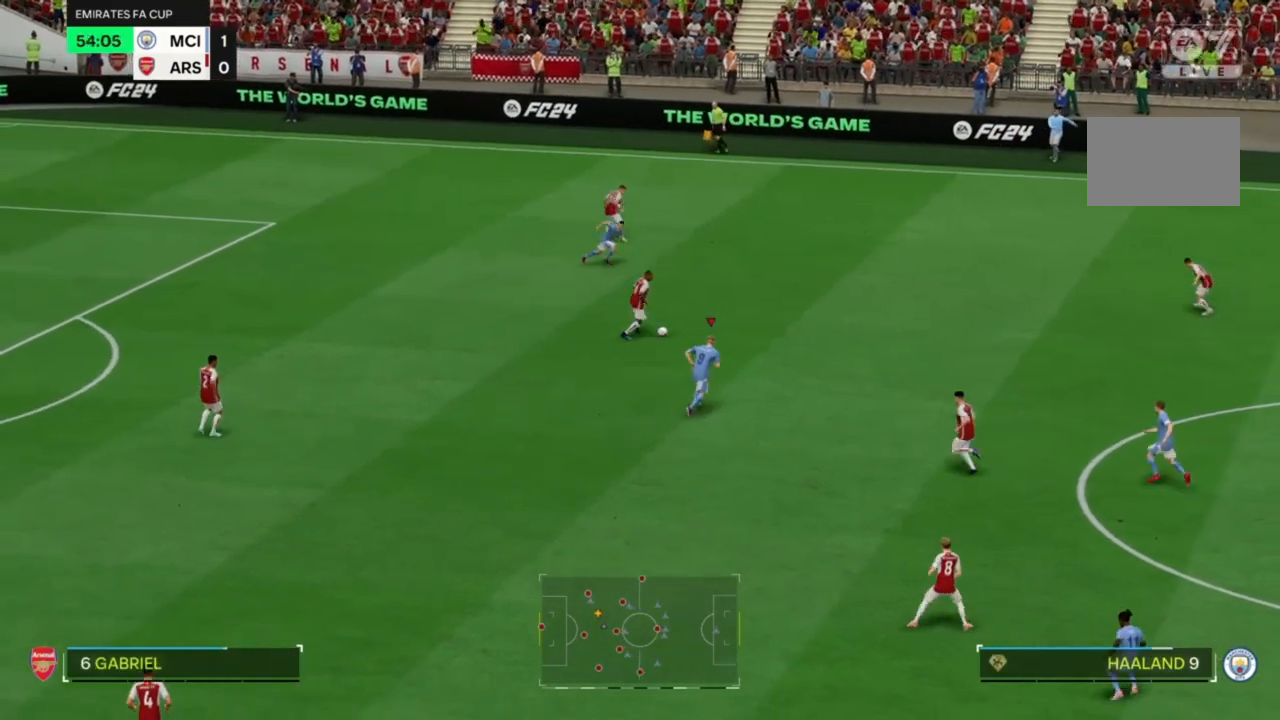
{"dt_ms": 500, "buttons": ["R2"], "left_stick": "up-right", "right_stick": "center", "events": []}
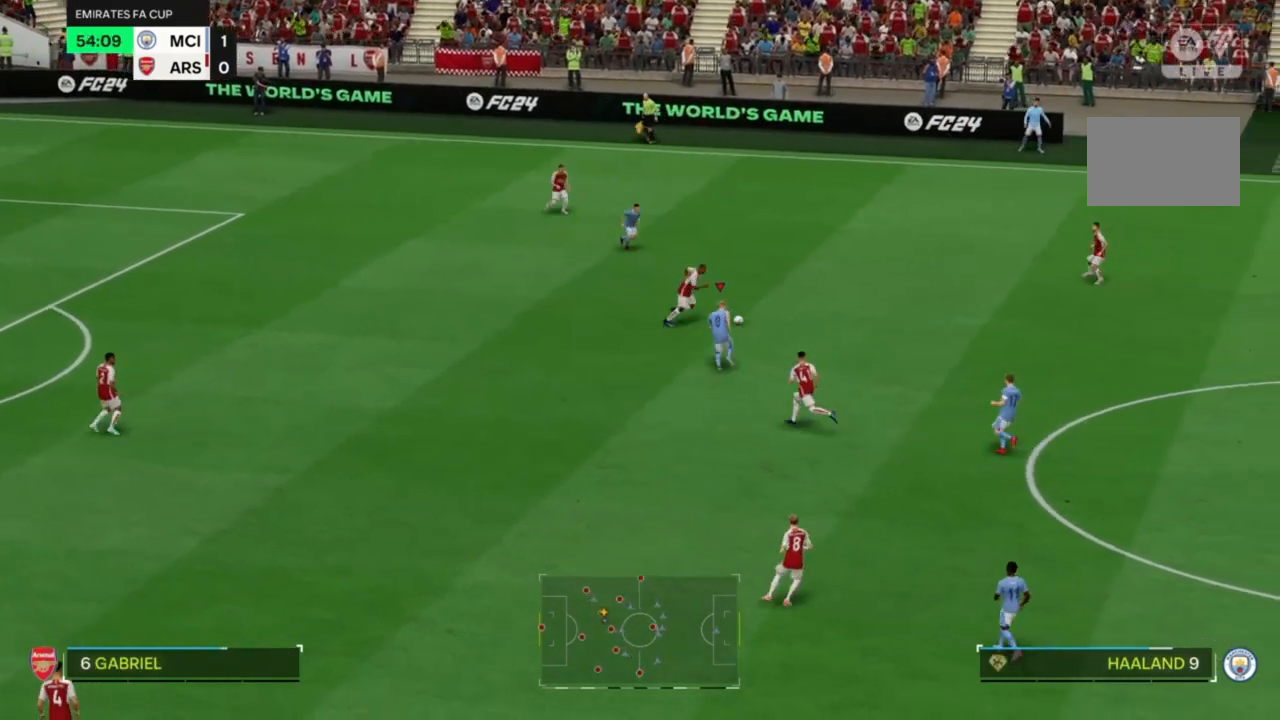
{"dt_ms": 500, "buttons": ["R2"], "left_stick": "right", "right_stick": "center", "events": [[133, "left_stick", "right"]]}
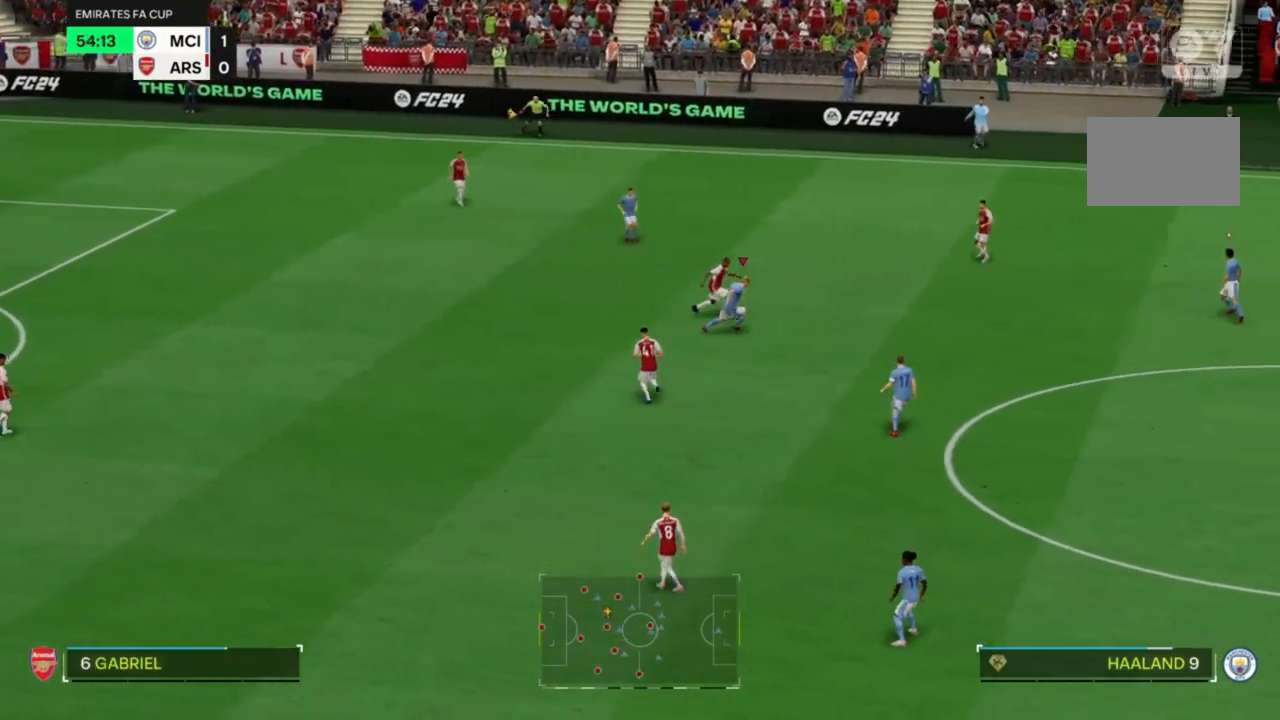
{"dt_ms": 500, "buttons": ["R2"], "left_stick": "right", "right_stick": "center", "events": []}
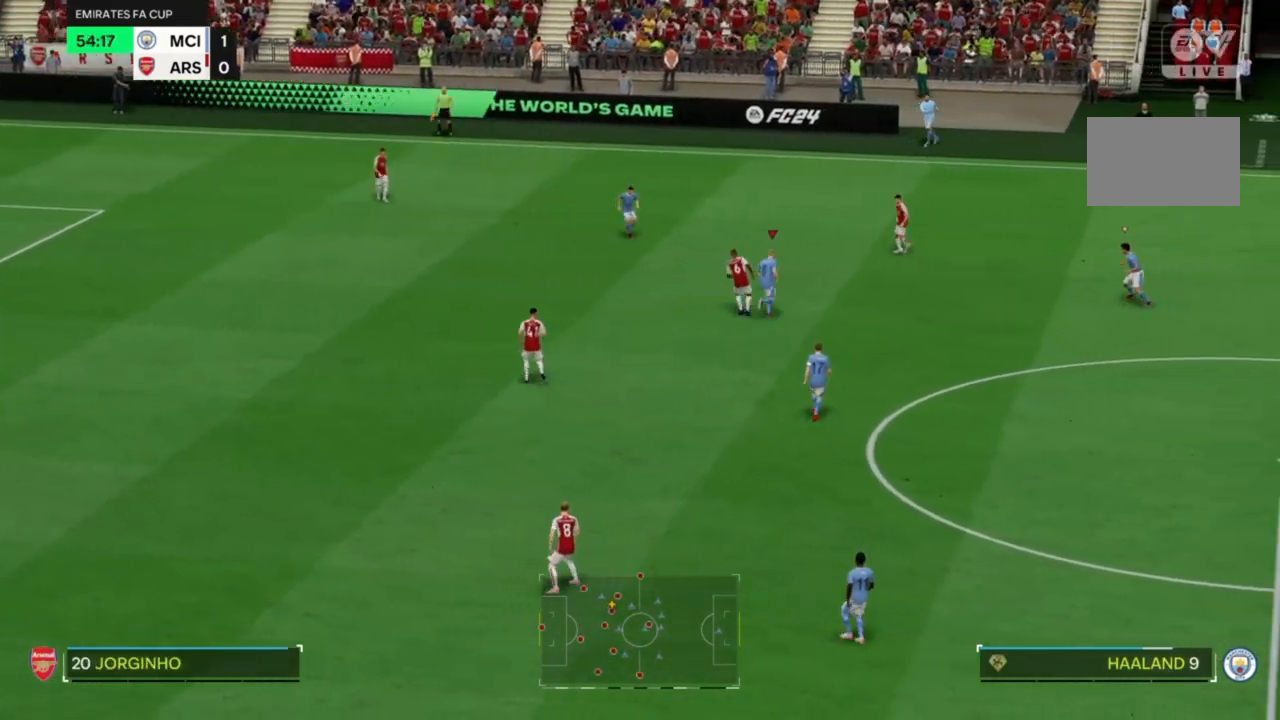
{"dt_ms": 500, "buttons": ["R2"], "left_stick": "center", "right_stick": "center", "events": [[300, "left_stick", "center"]]}
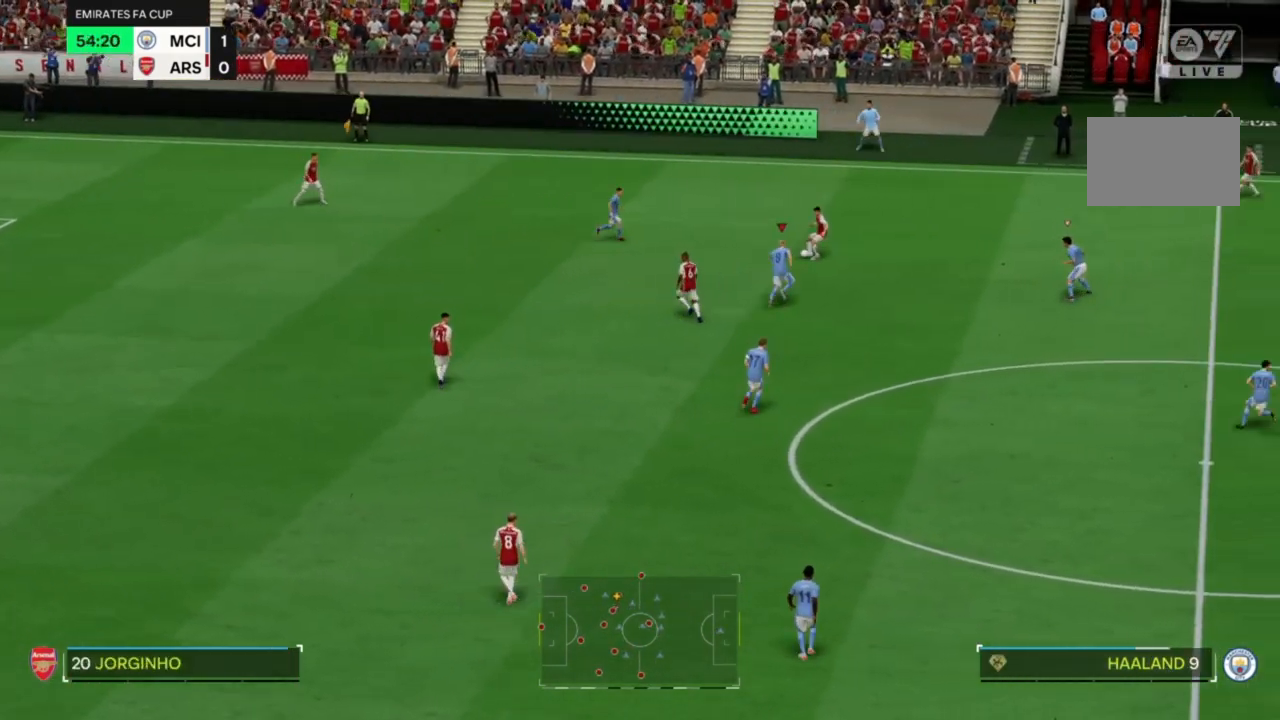
{"dt_ms": 500, "buttons": ["R2"], "left_stick": "right", "right_stick": "center", "events": [[67, "left_stick", "up-right"], [467, "left_stick", "right"]]}
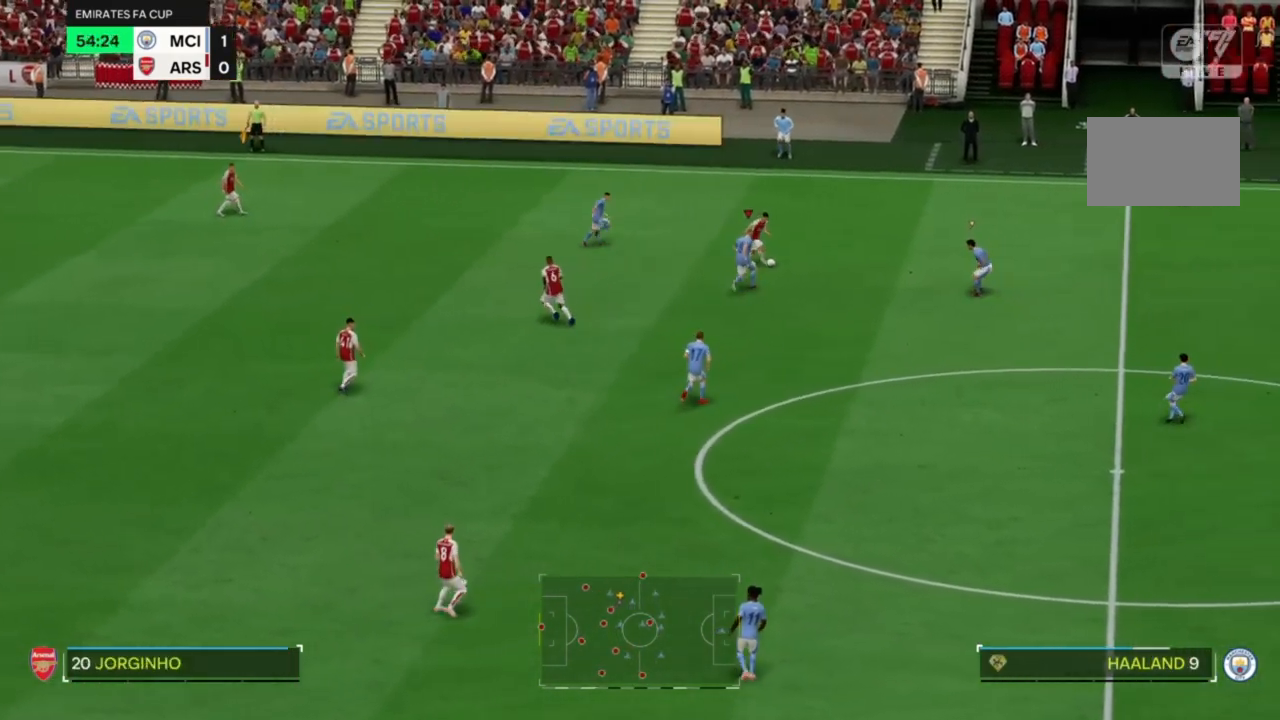
{"dt_ms": 500, "buttons": ["R2"], "left_stick": "right", "right_stick": "center", "events": []}
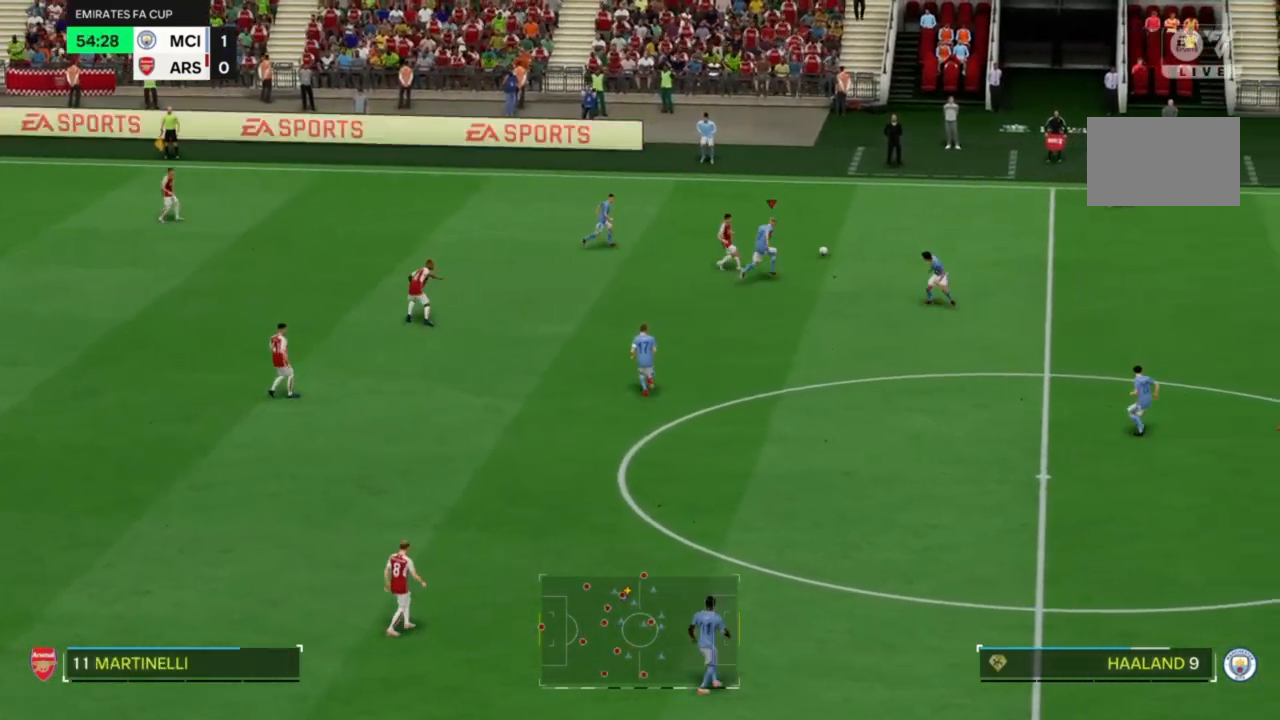
{"dt_ms": 500, "buttons": [], "left_stick": "up", "right_stick": "center", "events": [[33, "left_stick", "up-right"], [167, "left_stick", "up"], [500, "R2", "up"]]}
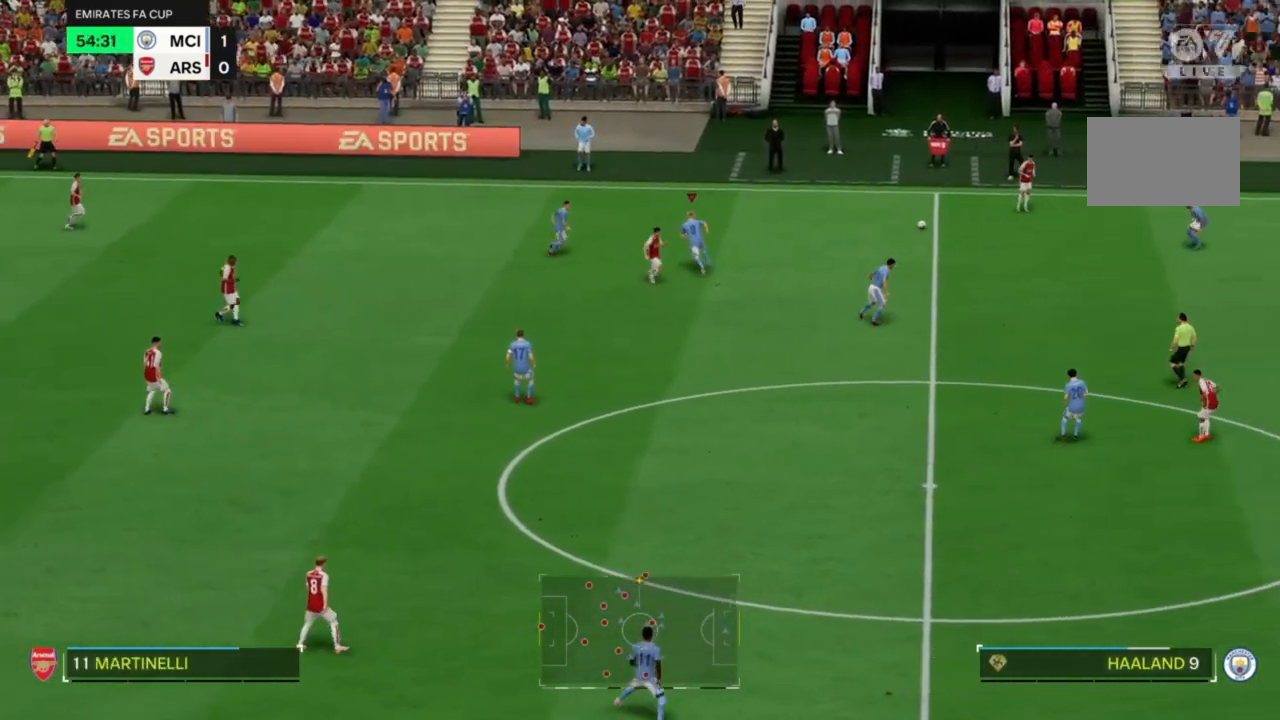
{"dt_ms": 1000, "buttons": ["L2"], "left_stick": "down-left", "right_stick": "center"}
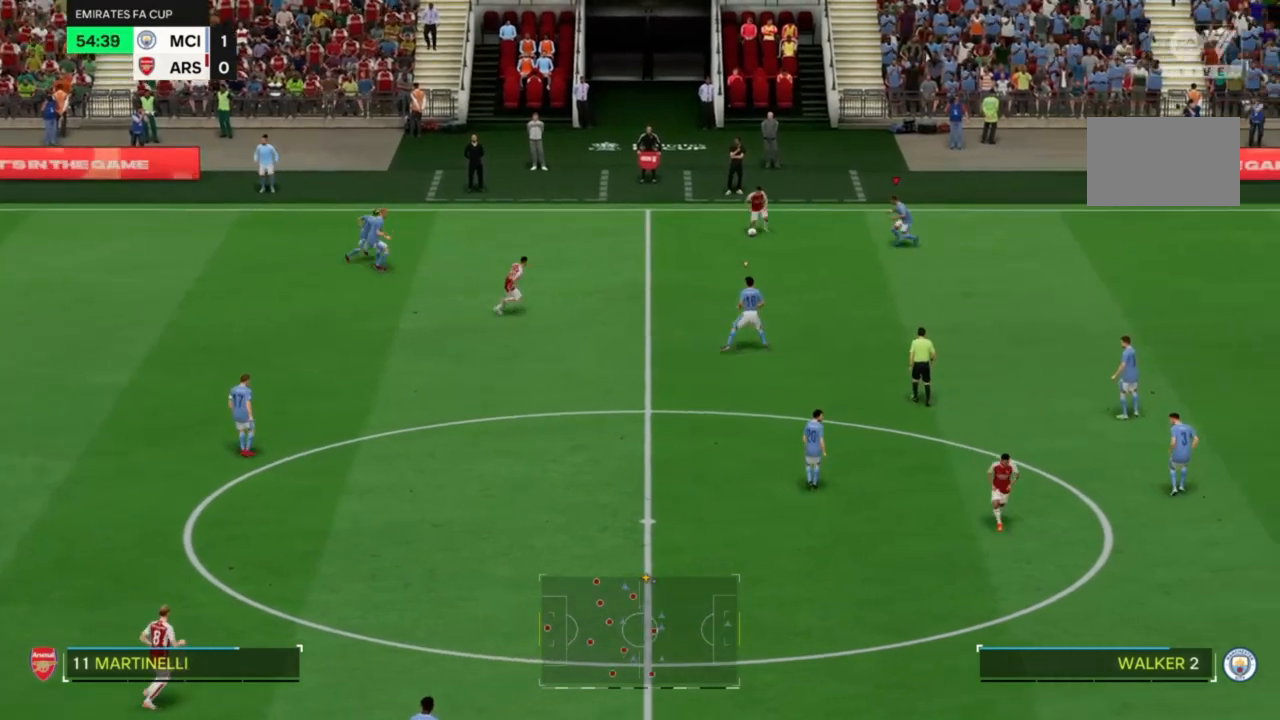
{"dt_ms": 500, "buttons": ["L2"], "left_stick": "down", "right_stick": "center", "events": [[33, "left_stick", "center"], [167, "right_stick", "right"], [267, "left_stick", "down-left"], [333, "left_stick", "down"], [500, "right_stick", "center"]]}
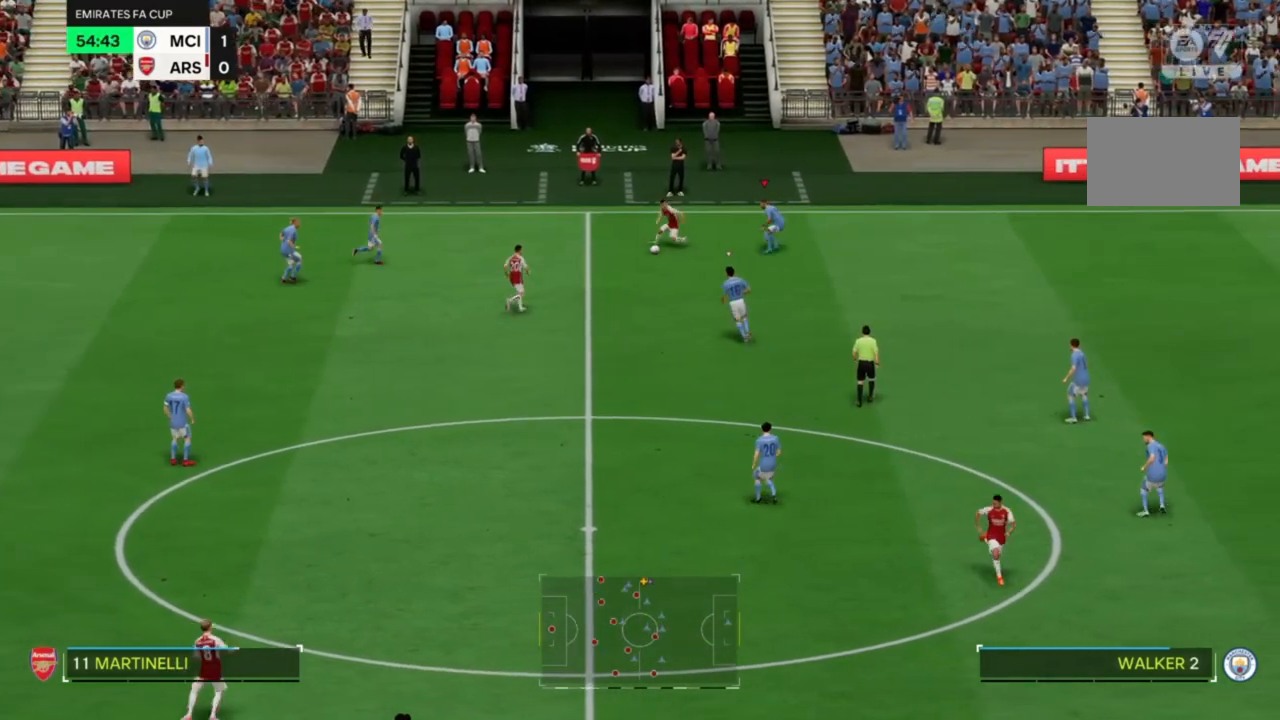
{"dt_ms": 500, "buttons": ["L2"], "left_stick": "center", "right_stick": "center", "events": [[267, "CIRCLE", "down"], [333, "CIRCLE", "up"], [333, "left_stick", "center"]]}
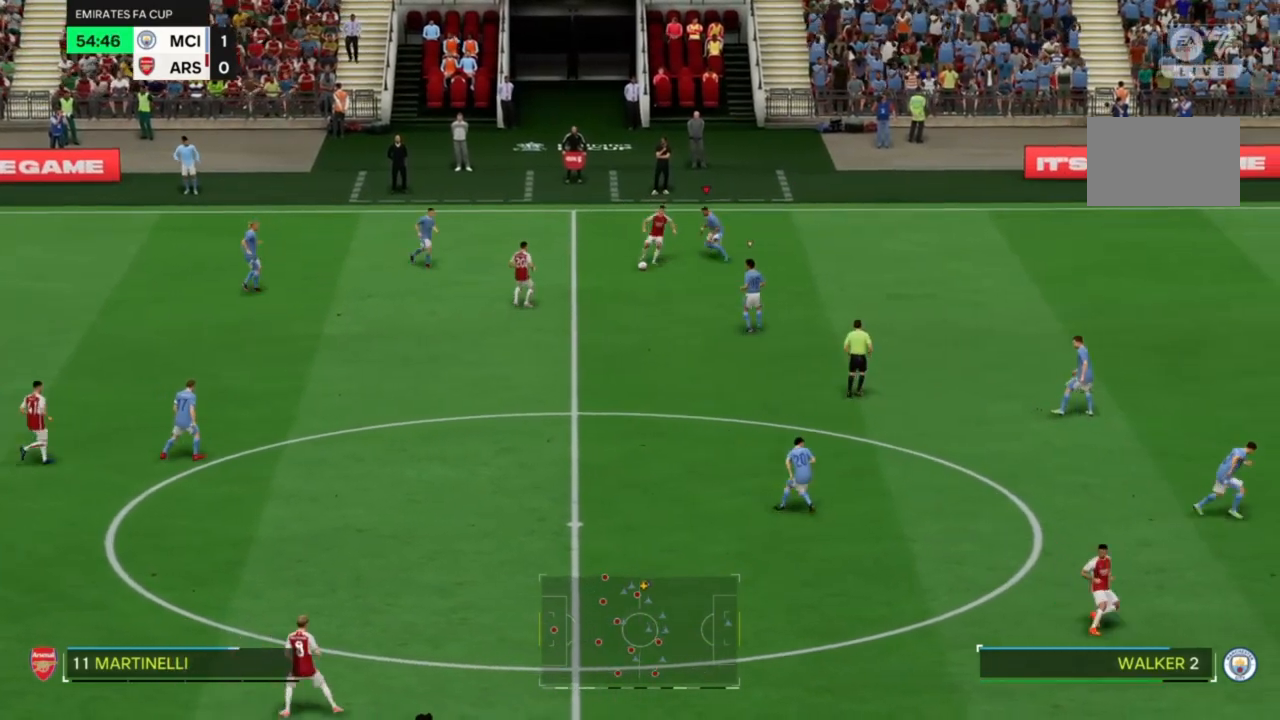
{"dt_ms": 500, "buttons": [], "left_stick": "down", "right_stick": "center", "events": [[100, "right_stick", "right"], [167, "right_stick", "center"], [233, "left_stick", "down"], [400, "L2", "up"]]}